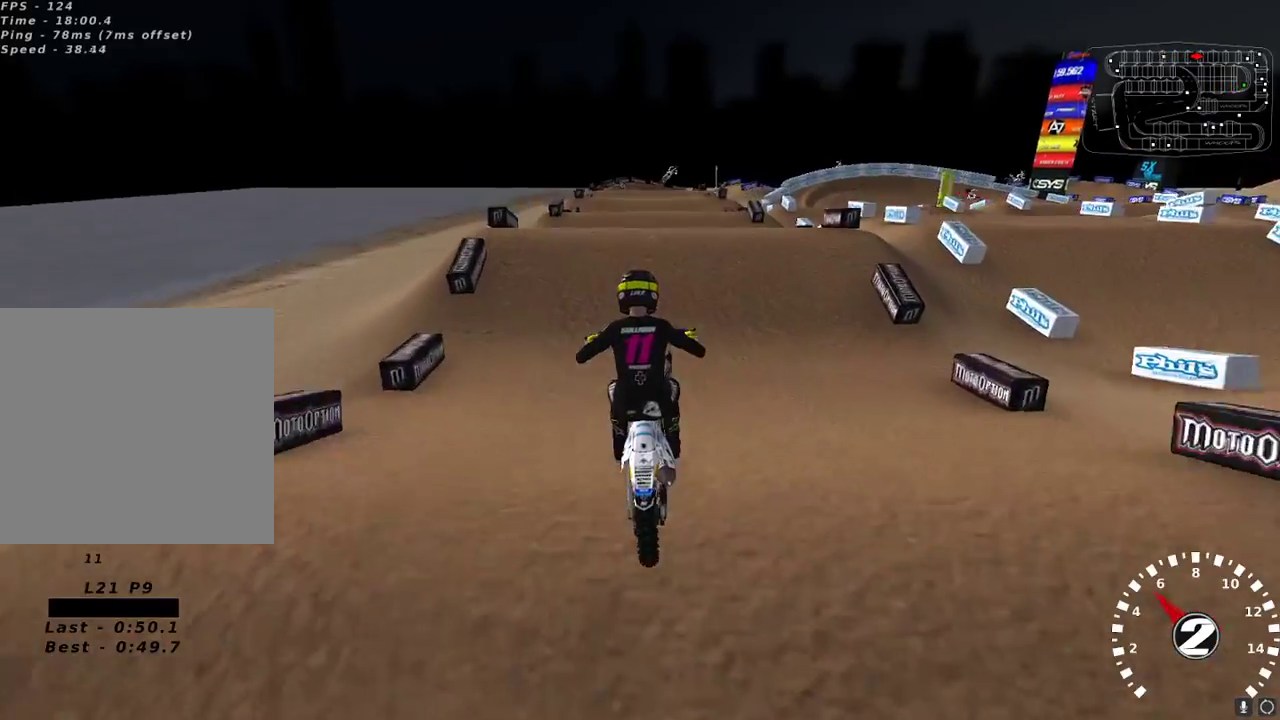
Gameplay with a controller (Xbox layout); each line is a JSON object with the inputs held at the frame after it (dt_ms = milliseconds from this image to that frame). "events" lists button and stick changes between this image and that frame as [ms after this image, input, new state], when the widget could be followed in between.
{"dt_ms": 500, "buttons": ["R2"], "left_stick": "center", "right_stick": "center", "events": [[267, "right_stick", "center"], [317, "L2", "up"], [317, "R2", "down"]]}
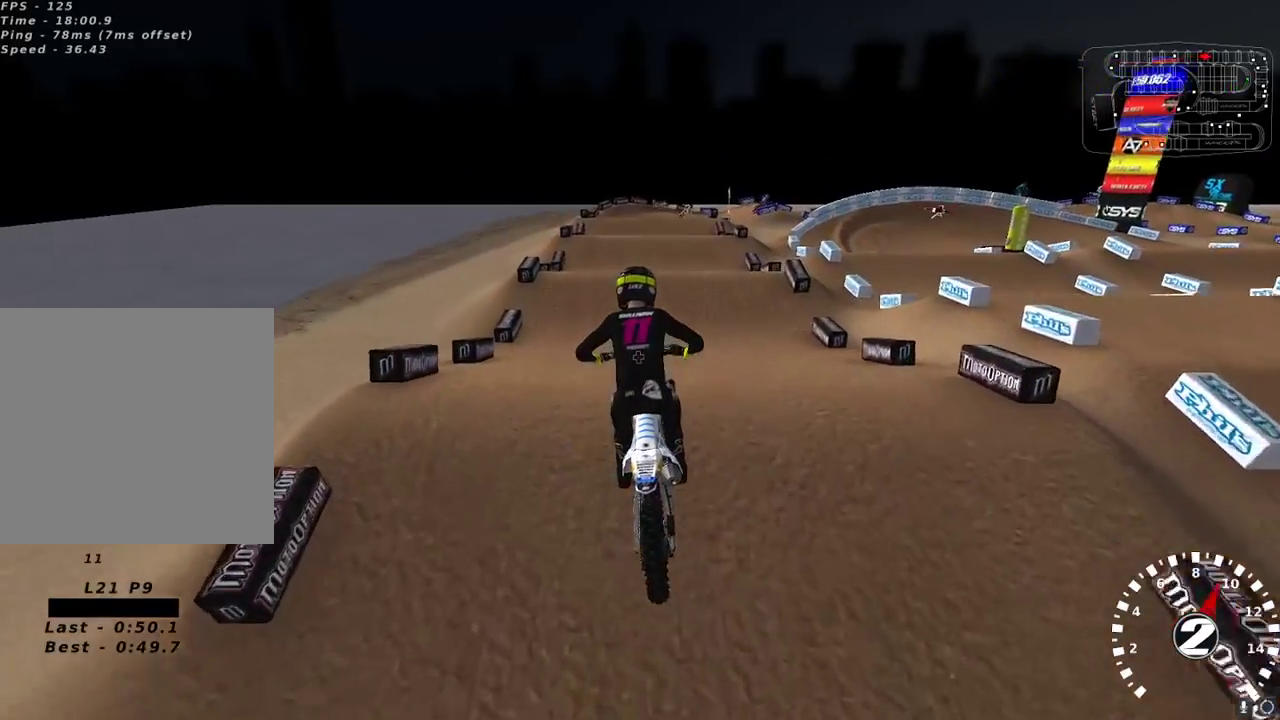
{"dt_ms": 500, "buttons": ["R2"], "left_stick": "center", "right_stick": "up-left", "events": [[50, "left_stick", "right"], [100, "left_stick", "center"], [317, "left_stick", "down-left"], [383, "left_stick", "center"], [450, "right_stick", "up-left"]]}
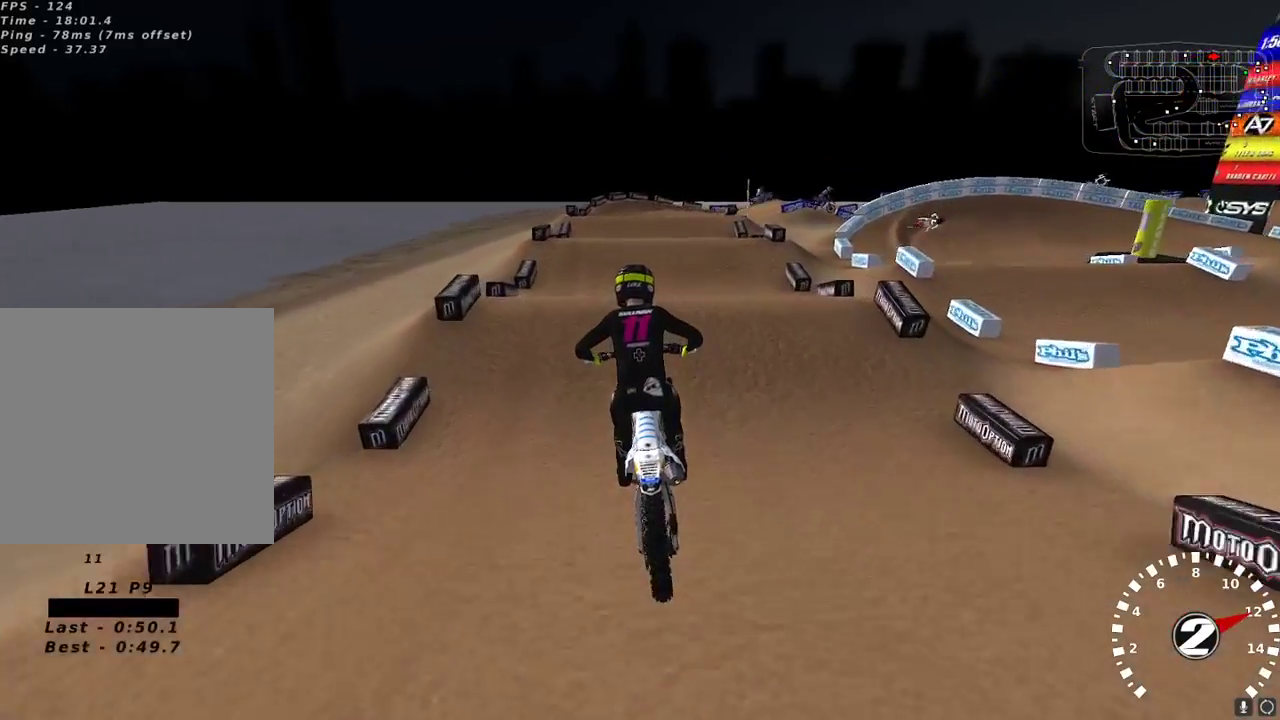
{"dt_ms": 500, "buttons": ["A", "R2"], "left_stick": "center", "right_stick": "up-right", "events": [[100, "right_stick", "left"], [200, "right_stick", "up-left"], [367, "right_stick", "down"], [383, "left_stick", "up-right"], [450, "A", "down"], [450, "left_stick", "center"], [450, "right_stick", "up-right"]]}
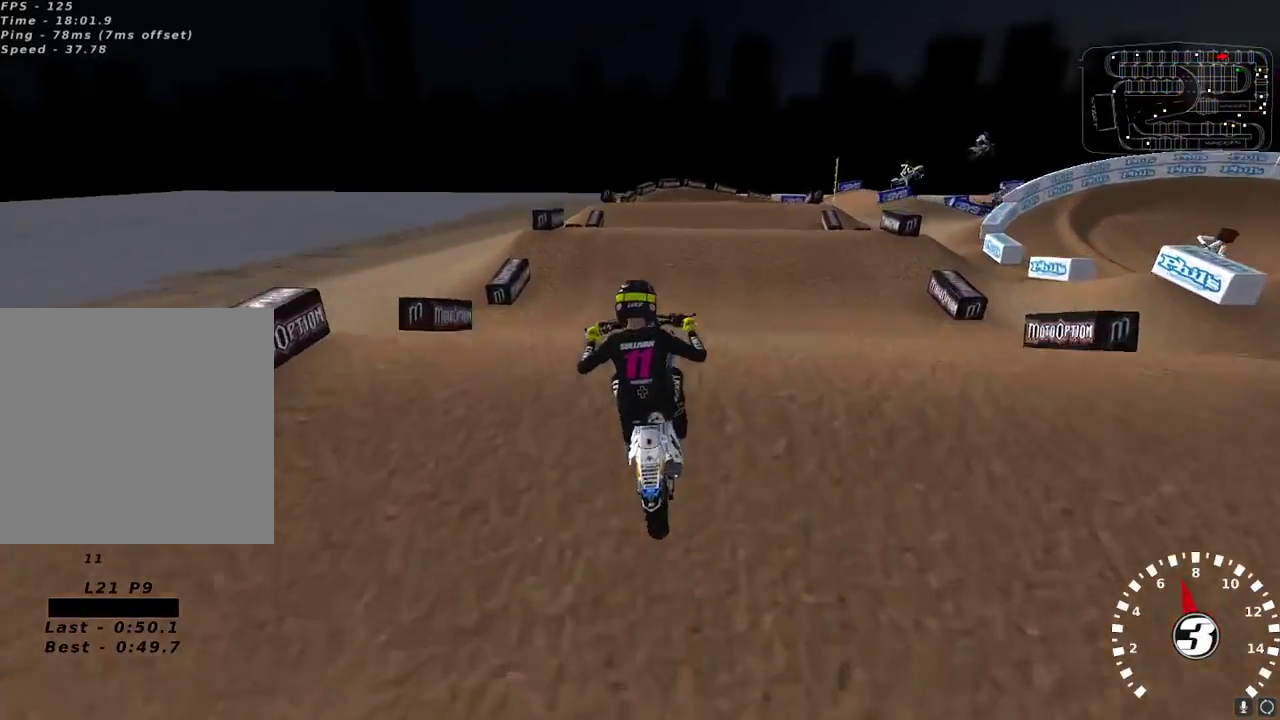
{"dt_ms": 500, "buttons": ["L2"], "left_stick": "up-right", "right_stick": "up", "events": [[67, "A", "up"], [67, "left_stick", "up-left"], [83, "right_stick", "up-left"], [100, "R2", "up"], [150, "L2", "down"], [217, "left_stick", "up"], [250, "right_stick", "up"], [333, "X", "down"], [417, "X", "up"], [450, "left_stick", "up-right"]]}
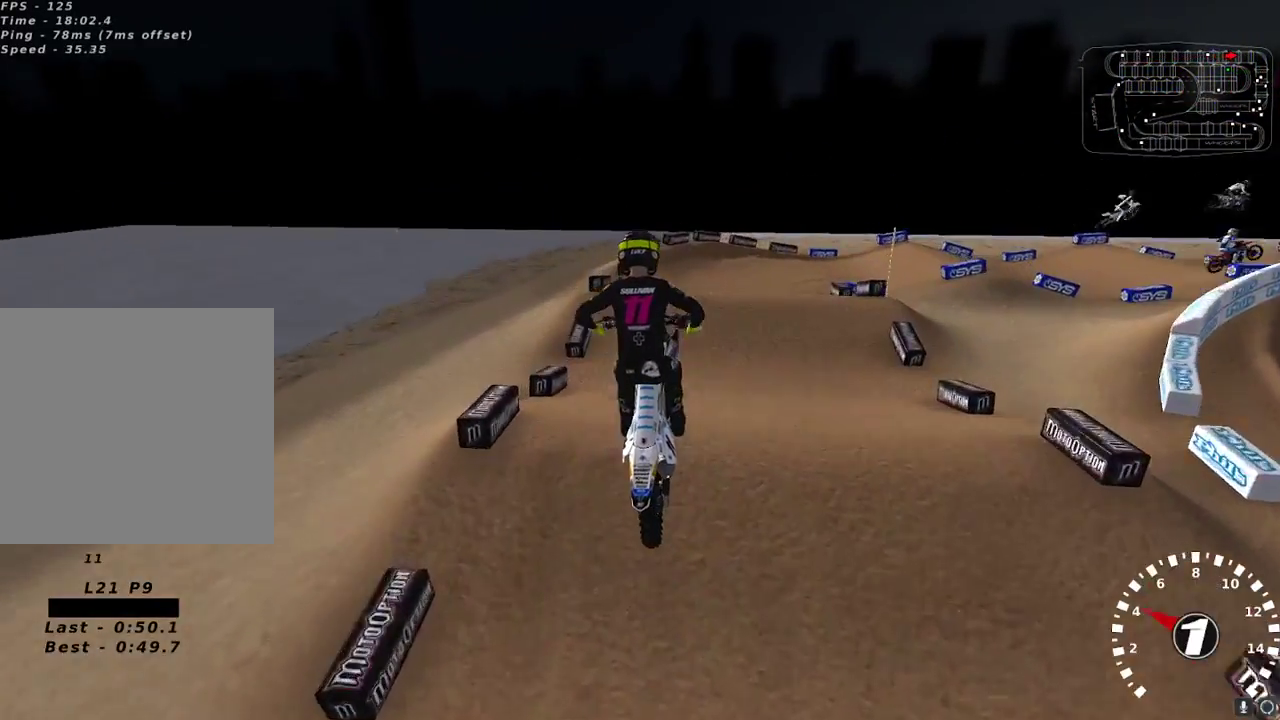
{"dt_ms": 500, "buttons": ["L2"], "left_stick": "up-right", "right_stick": "up-left", "events": [[17, "X", "down"], [100, "X", "up"], [150, "left_stick", "center"], [167, "right_stick", "up-left"], [217, "left_stick", "right"], [350, "left_stick", "up-right"]]}
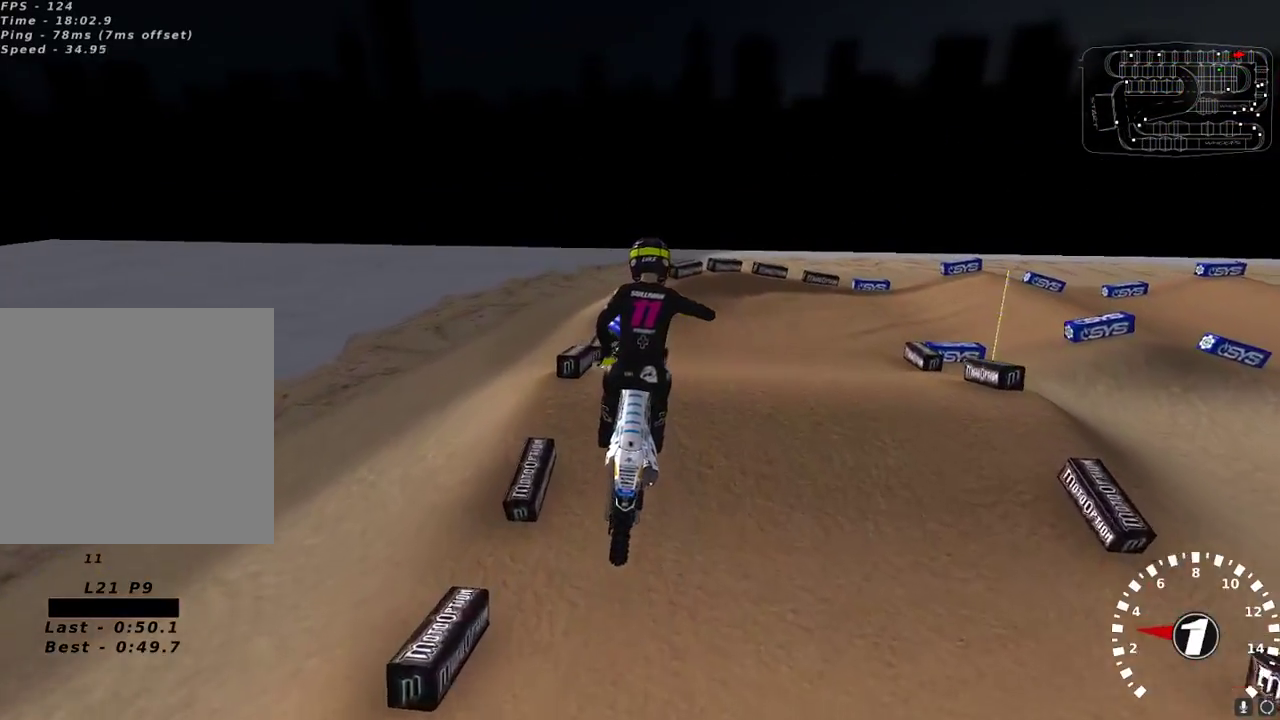
{"dt_ms": 500, "buttons": ["R2"], "left_stick": "center", "right_stick": "center", "events": [[67, "left_stick", "center"], [117, "L2", "up"], [200, "R2", "down"], [267, "left_stick", "down-left"], [283, "right_stick", "center"], [467, "left_stick", "center"]]}
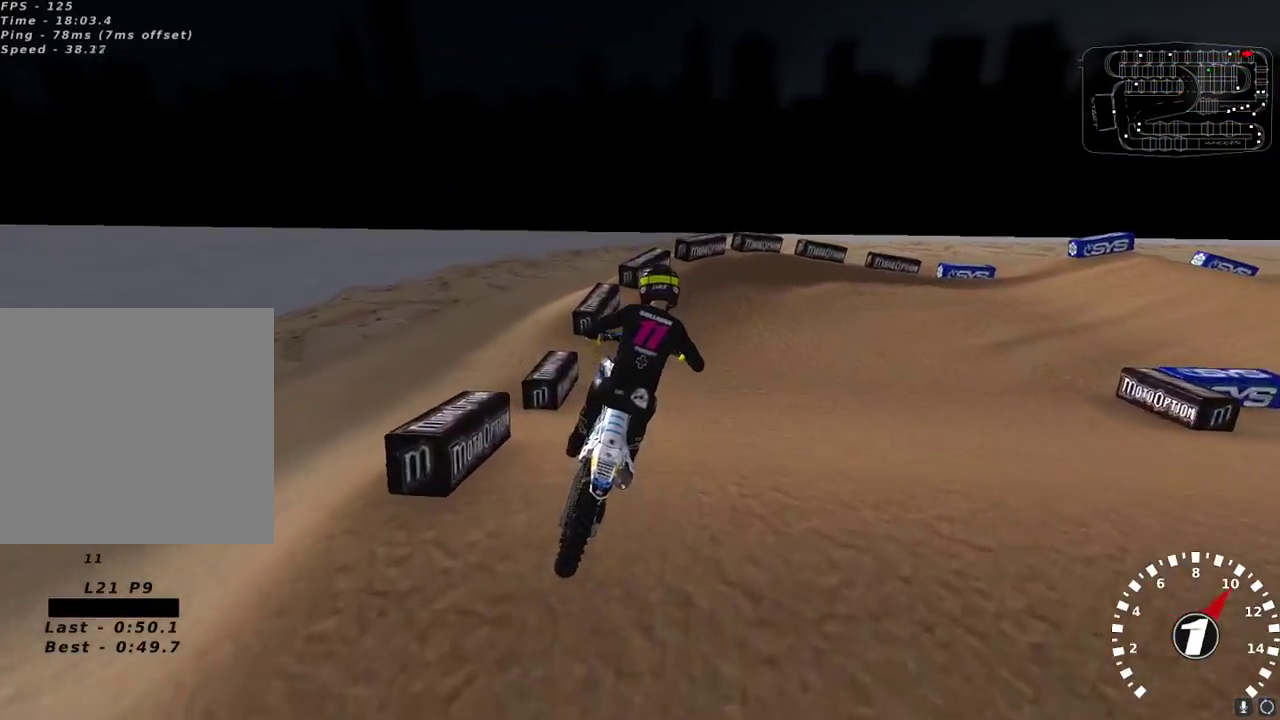
{"dt_ms": 500, "buttons": ["R2"], "left_stick": "up-right", "right_stick": "up-left", "events": [[33, "R2", "up"], [100, "right_stick", "up-left"], [167, "R2", "down"], [217, "left_stick", "right"], [267, "R2", "up"], [383, "left_stick", "up-right"], [500, "R2", "down"]]}
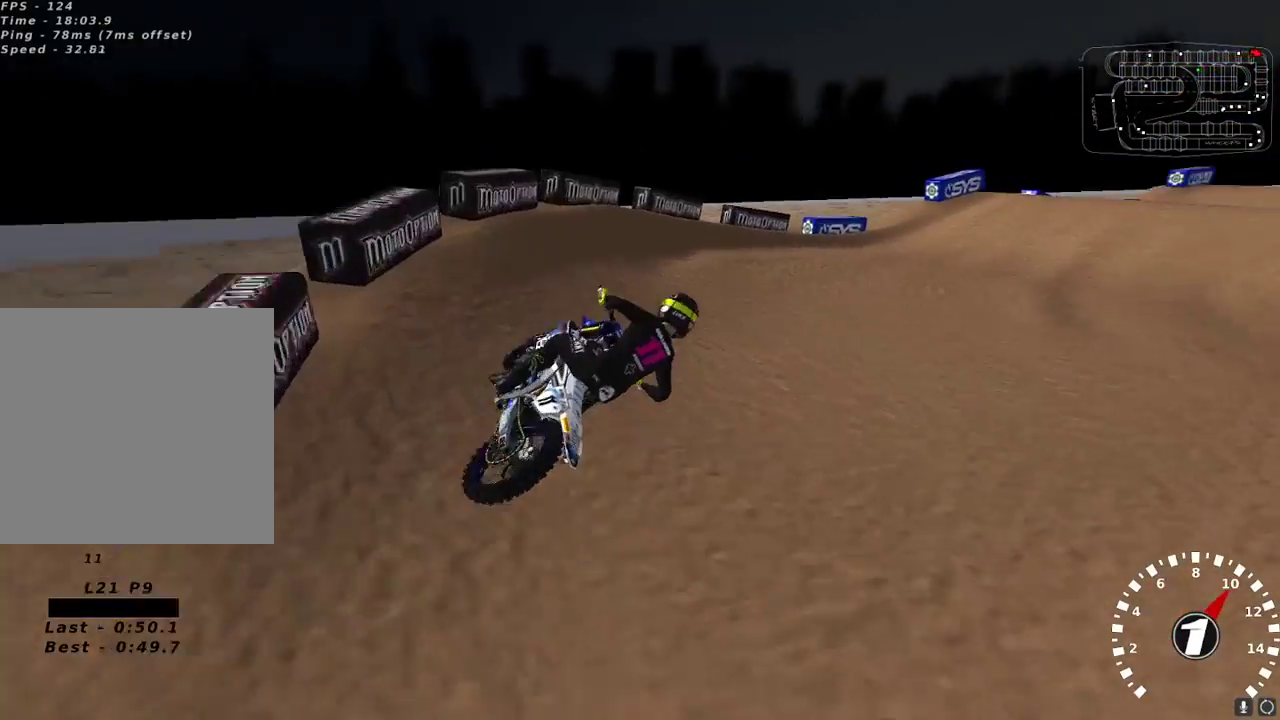
{"dt_ms": 500, "buttons": ["R2"], "left_stick": "left", "right_stick": "up-left", "events": [[83, "R2", "up"], [217, "R2", "down"], [217, "left_stick", "center"], [317, "R2", "up"], [317, "left_stick", "left"], [450, "R2", "down"]]}
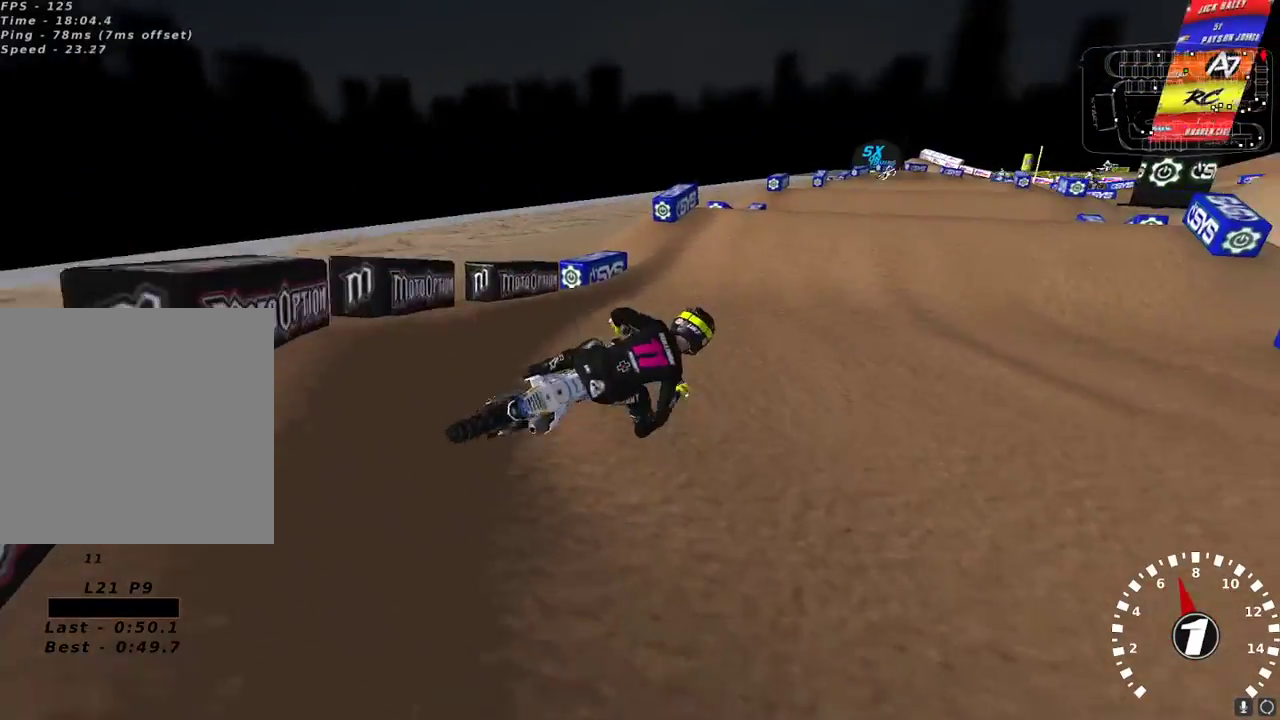
{"dt_ms": 500, "buttons": ["R2"], "left_stick": "left", "right_stick": "up-left", "events": [[50, "R2", "up"], [117, "R2", "down"], [417, "R2", "up"], [483, "R2", "down"]]}
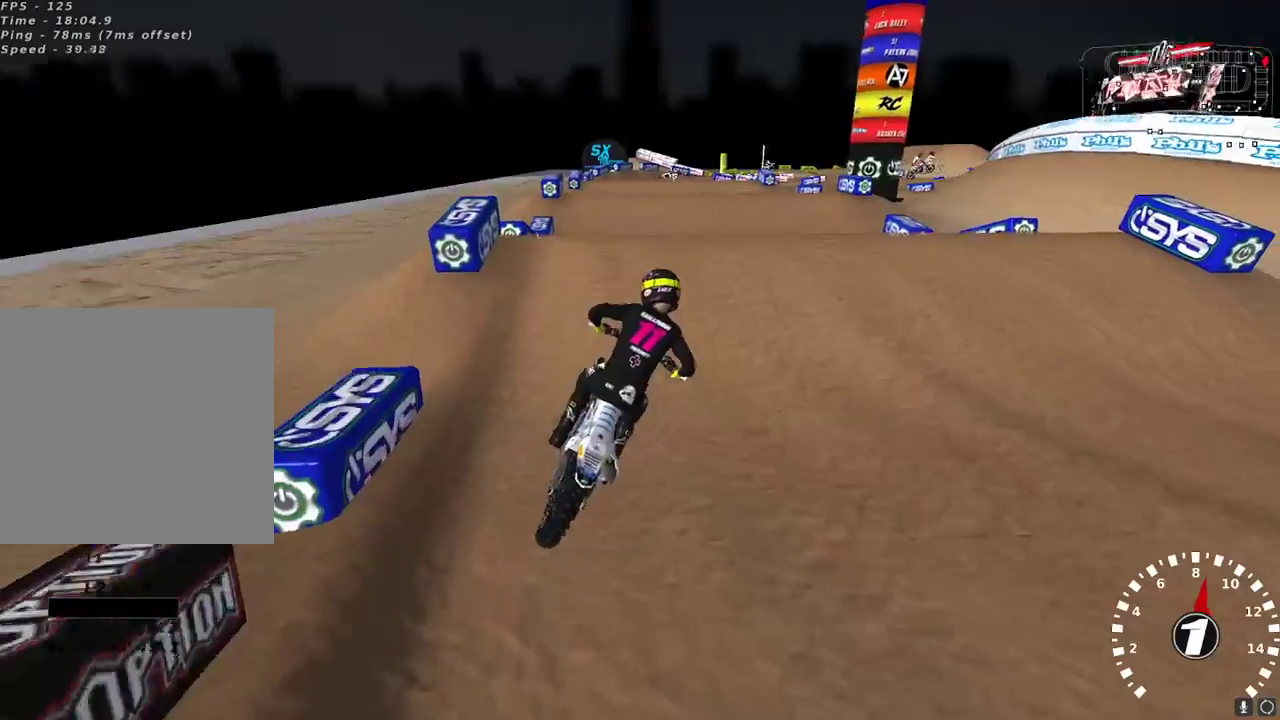
{"dt_ms": 500, "buttons": ["L2"], "left_stick": "right", "right_stick": "up-left", "events": [[100, "R2", "up"], [133, "left_stick", "center"], [150, "right_stick", "left"], [167, "R2", "down"], [267, "left_stick", "down-left"], [317, "R2", "up"], [367, "left_stick", "right"], [367, "right_stick", "up-left"], [417, "L2", "down"]]}
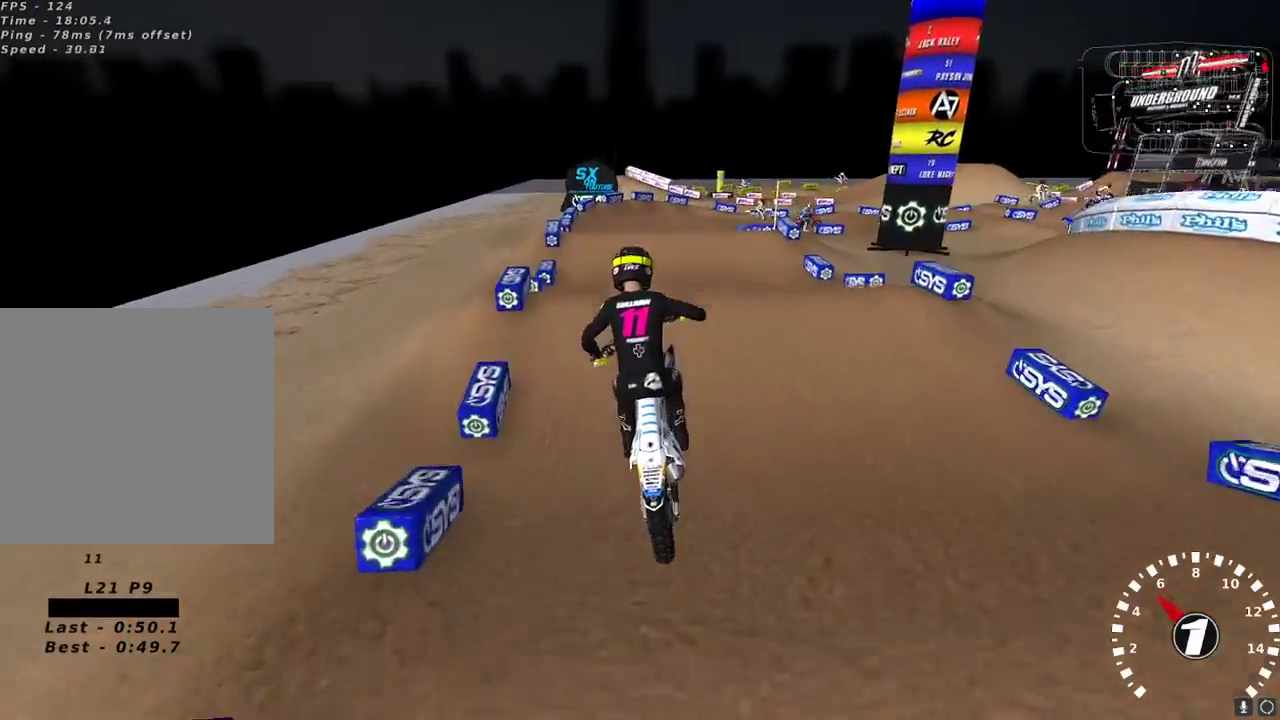
{"dt_ms": 500, "buttons": ["R2"], "left_stick": "left", "right_stick": "up-left", "events": [[50, "left_stick", "up-right"], [100, "right_stick", "left"], [233, "left_stick", "left"], [300, "R2", "down"], [350, "L2", "up"], [383, "right_stick", "up-left"]]}
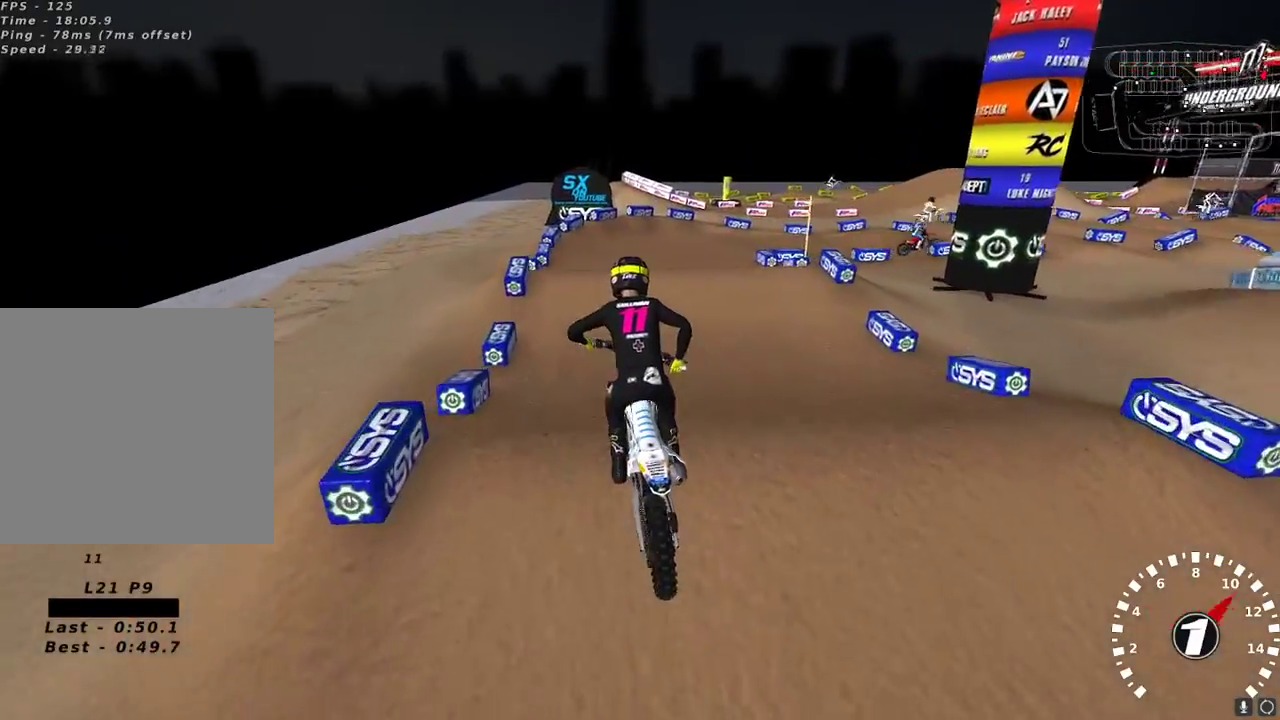
{"dt_ms": 500, "buttons": [], "left_stick": "center", "right_stick": "up-left", "events": [[117, "left_stick", "center"], [333, "right_stick", "down-left"], [350, "left_stick", "up-right"], [417, "left_stick", "center"], [417, "right_stick", "up-left"], [467, "R2", "up"]]}
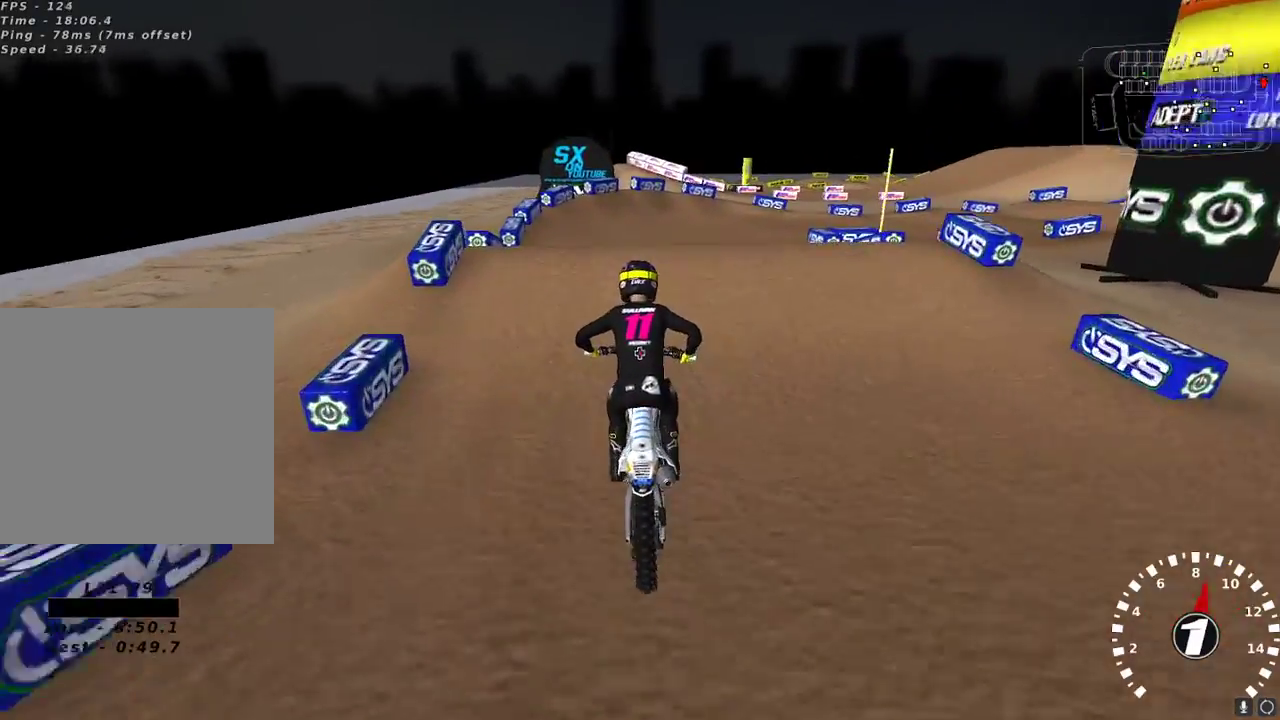
{"dt_ms": 500, "buttons": ["L2"], "left_stick": "right", "right_stick": "down", "events": [[117, "L2", "down"], [283, "left_stick", "right"], [317, "right_stick", "center"], [450, "right_stick", "down"]]}
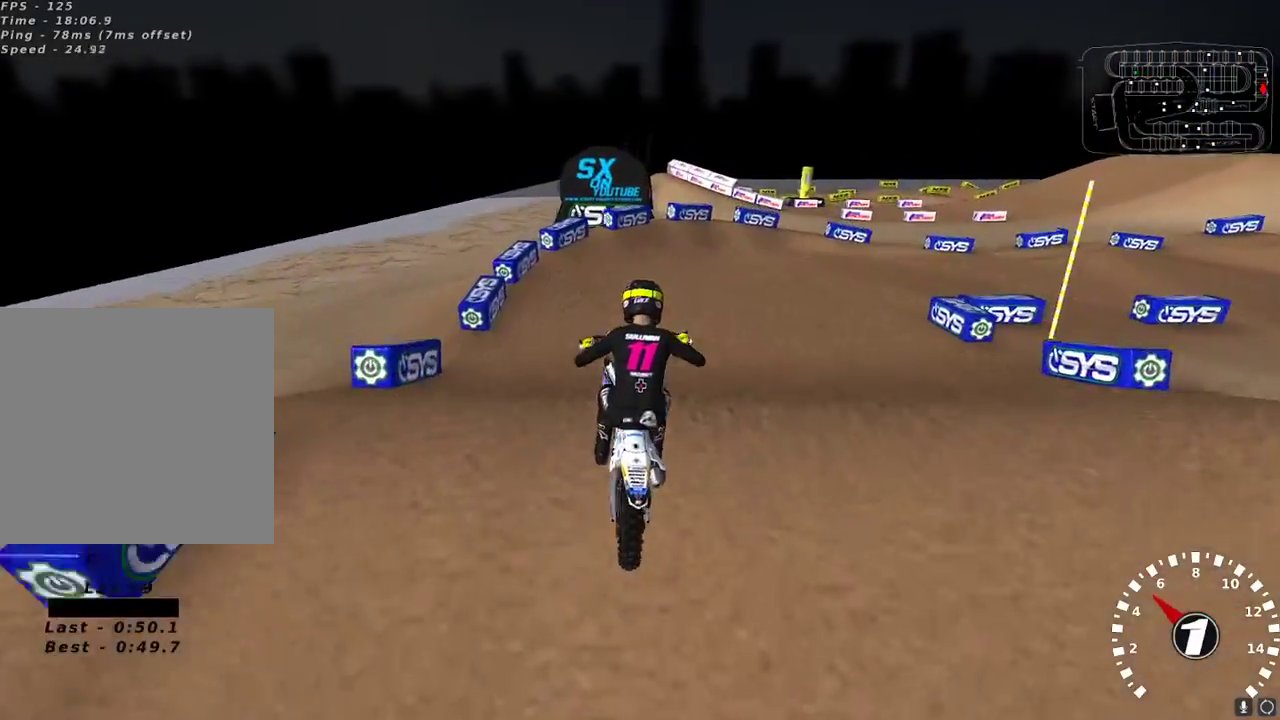
{"dt_ms": 500, "buttons": ["R2"], "left_stick": "left", "right_stick": "up-left", "events": [[33, "L2", "up"], [83, "right_stick", "center"], [233, "R2", "down"], [383, "left_stick", "center"], [483, "right_stick", "up-left"], [500, "left_stick", "left"]]}
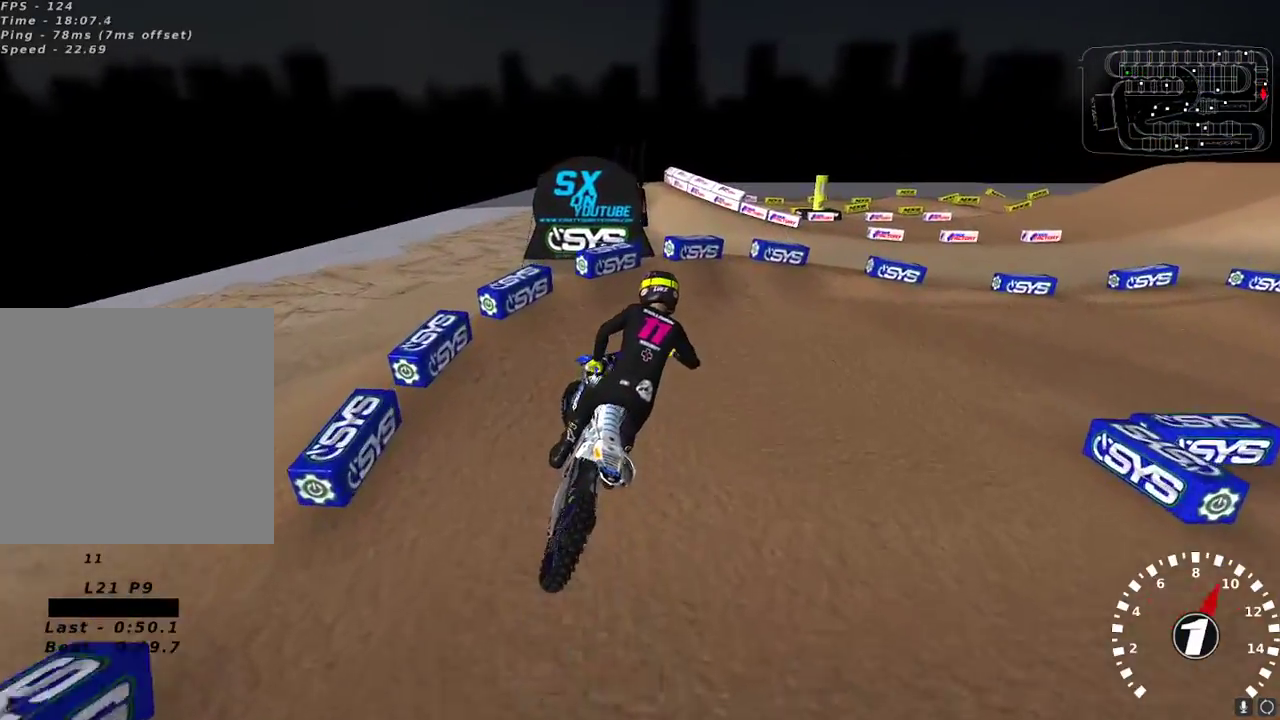
{"dt_ms": 500, "buttons": ["R2"], "left_stick": "right", "right_stick": "up-left", "events": [[200, "left_stick", "center"], [417, "left_stick", "right"]]}
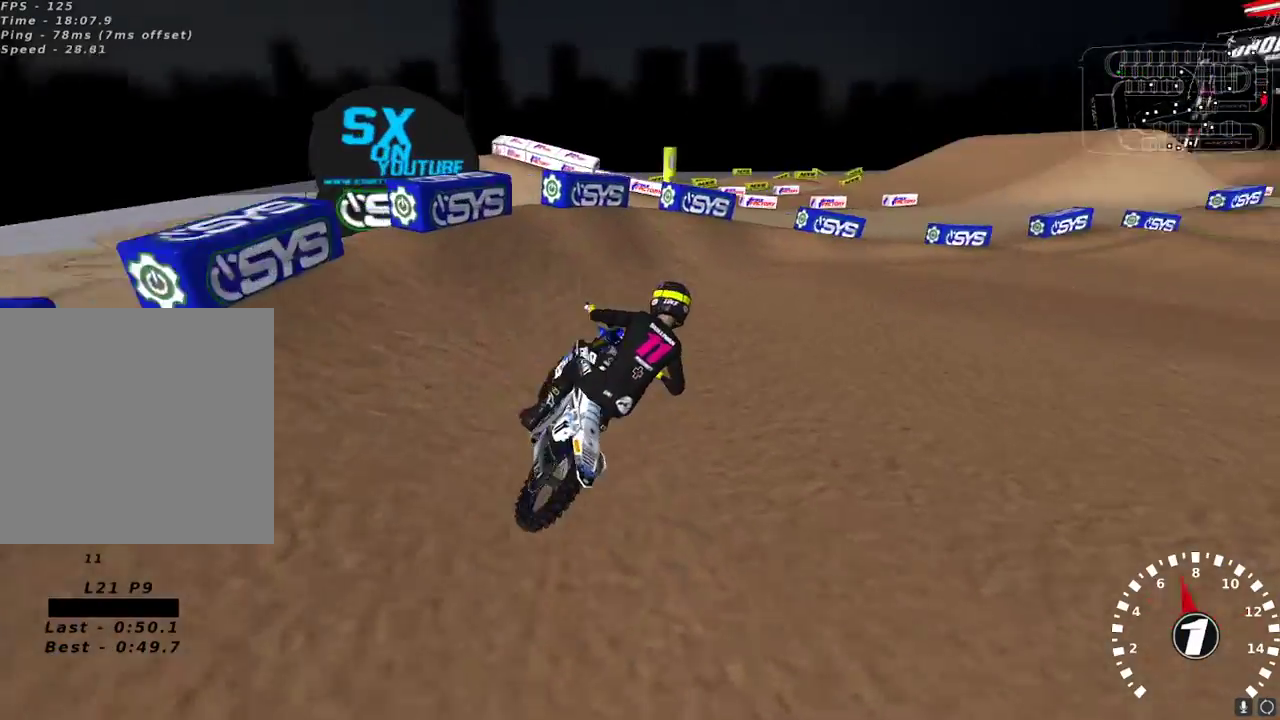
{"dt_ms": 500, "buttons": ["R2"], "left_stick": "down-left", "right_stick": "up-left", "events": [[117, "R2", "up"], [183, "R2", "down"], [283, "R2", "up"], [317, "R2", "down"], [367, "left_stick", "center"], [483, "left_stick", "down-left"]]}
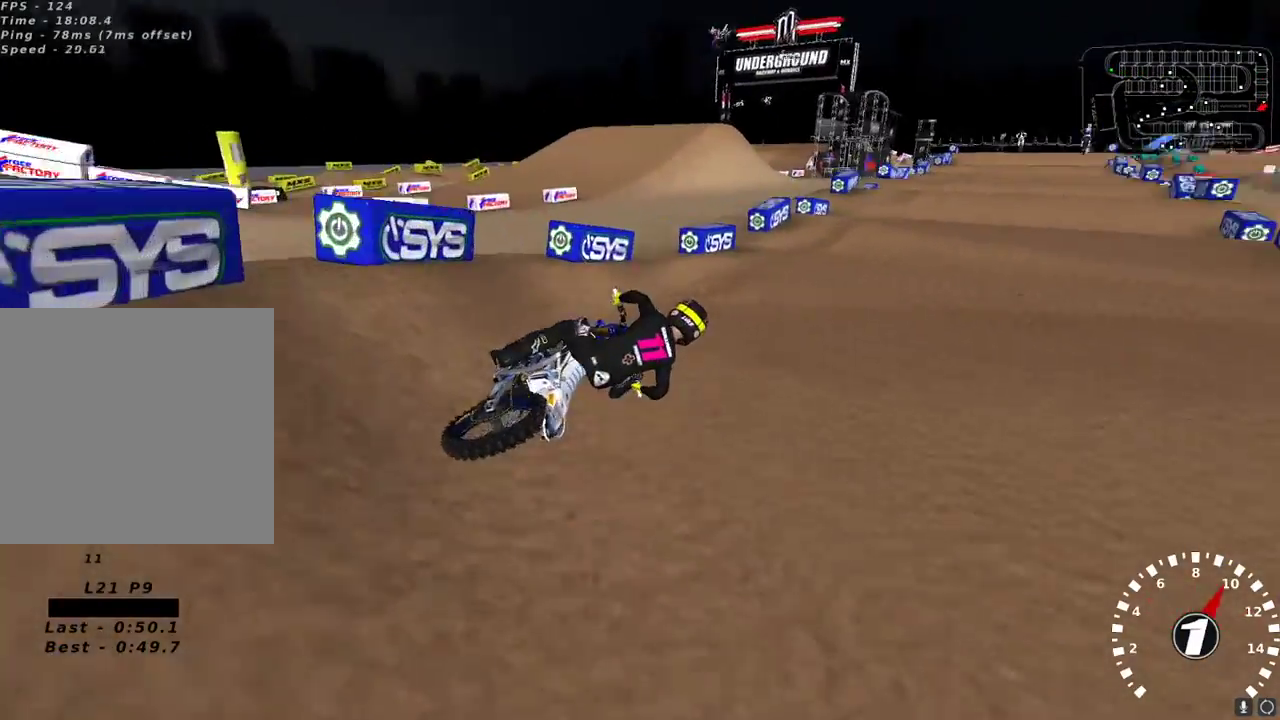
{"dt_ms": 500, "buttons": ["A", "R2"], "left_stick": "down-left", "right_stick": "up", "events": [[167, "right_stick", "up"], [183, "A", "down"], [300, "A", "up"], [433, "A", "down"]]}
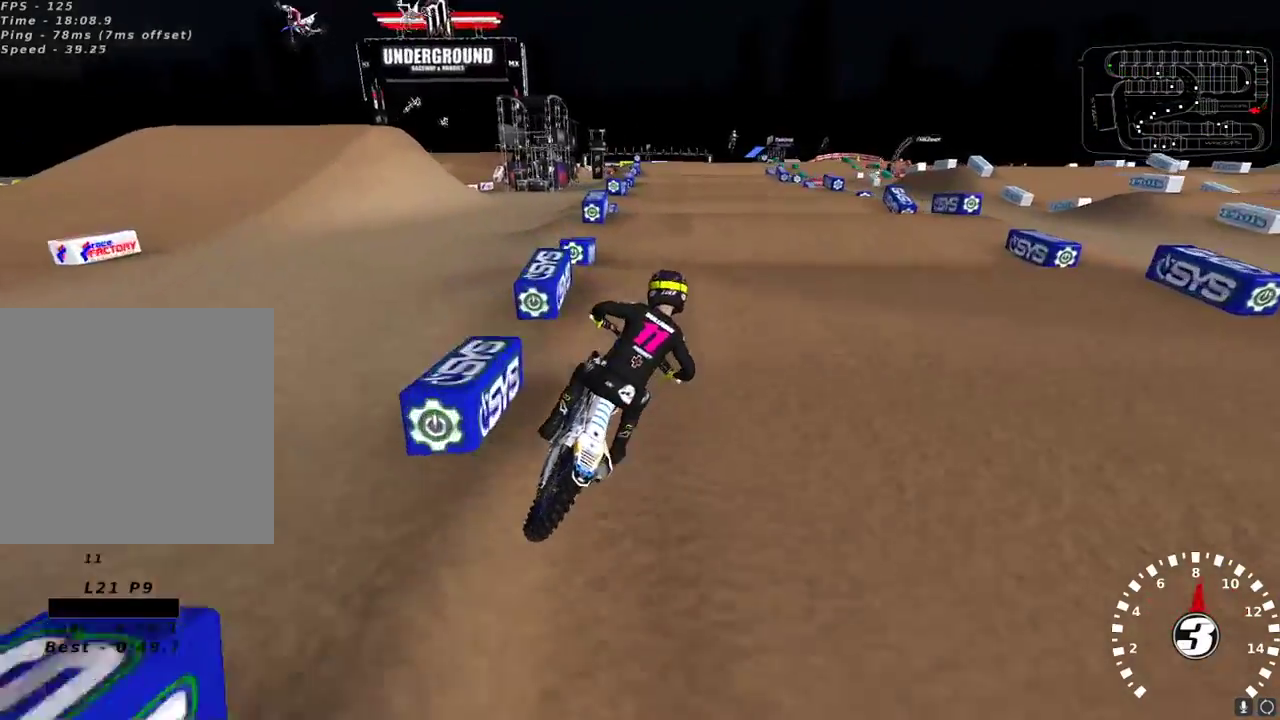
{"dt_ms": 500, "buttons": ["R2"], "left_stick": "center", "right_stick": "center", "events": [[17, "A", "up"], [67, "right_stick", "left"], [167, "right_stick", "center"], [417, "left_stick", "center"]]}
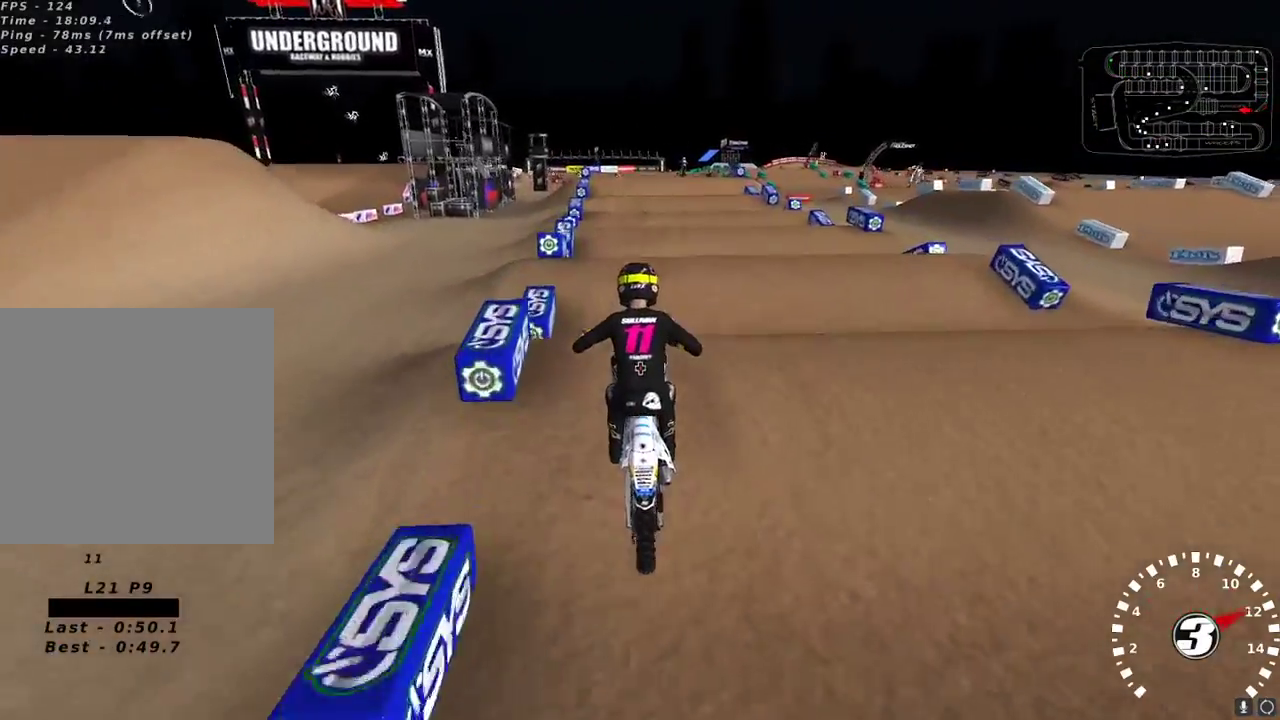
{"dt_ms": 500, "buttons": ["R2"], "left_stick": "center", "right_stick": "center", "events": [[83, "right_stick", "down"], [167, "right_stick", "center"], [367, "left_stick", "down-left"], [417, "left_stick", "center"]]}
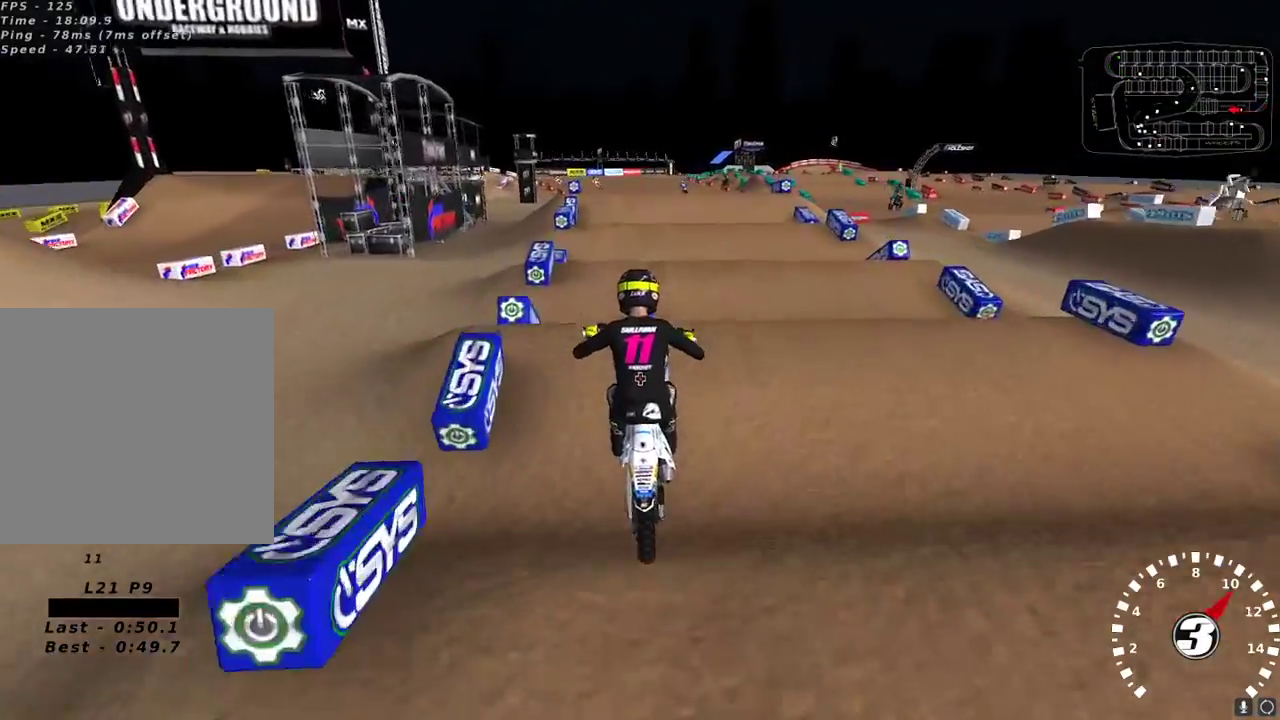
{"dt_ms": 500, "buttons": ["R2"], "left_stick": "center", "right_stick": "down", "events": [[33, "R2", "up"], [217, "R2", "down"], [217, "right_stick", "down"], [317, "right_stick", "left"], [417, "right_stick", "down"]]}
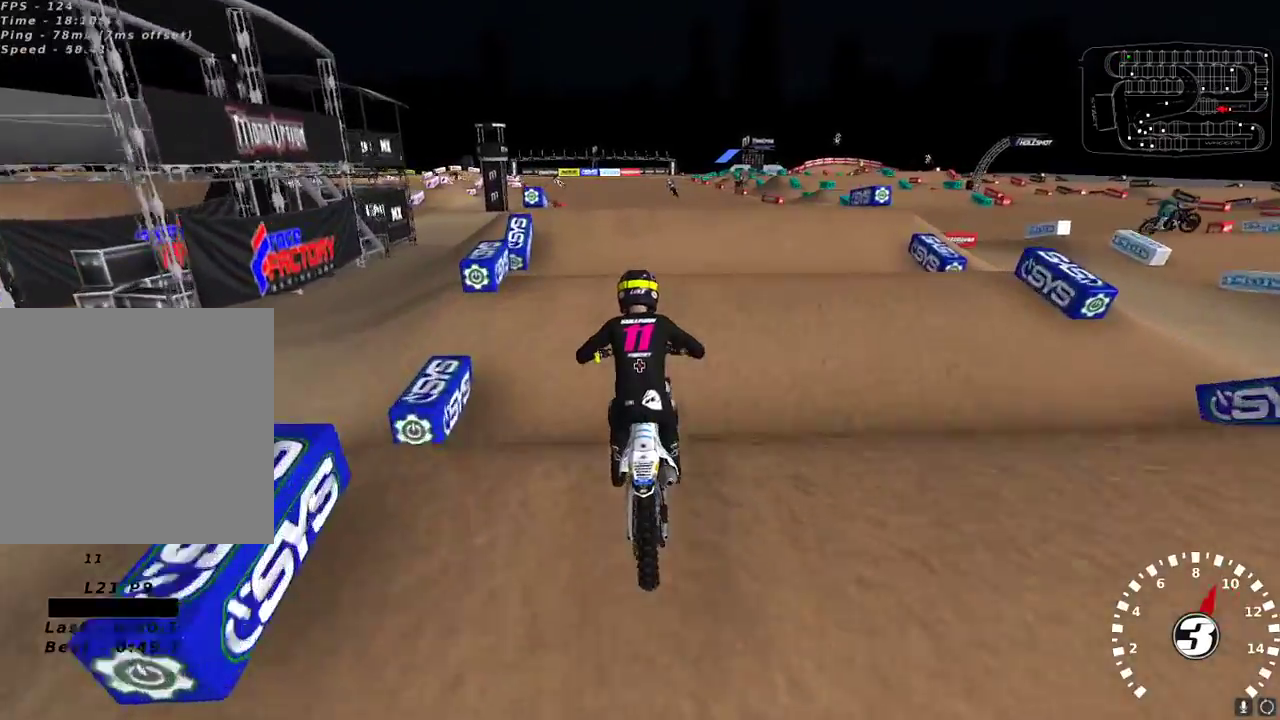
{"dt_ms": 500, "buttons": ["R2"], "left_stick": "center", "right_stick": "center", "events": [[50, "right_stick", "center"], [117, "R2", "up"], [217, "R2", "down"], [233, "right_stick", "down"], [350, "right_stick", "center"]]}
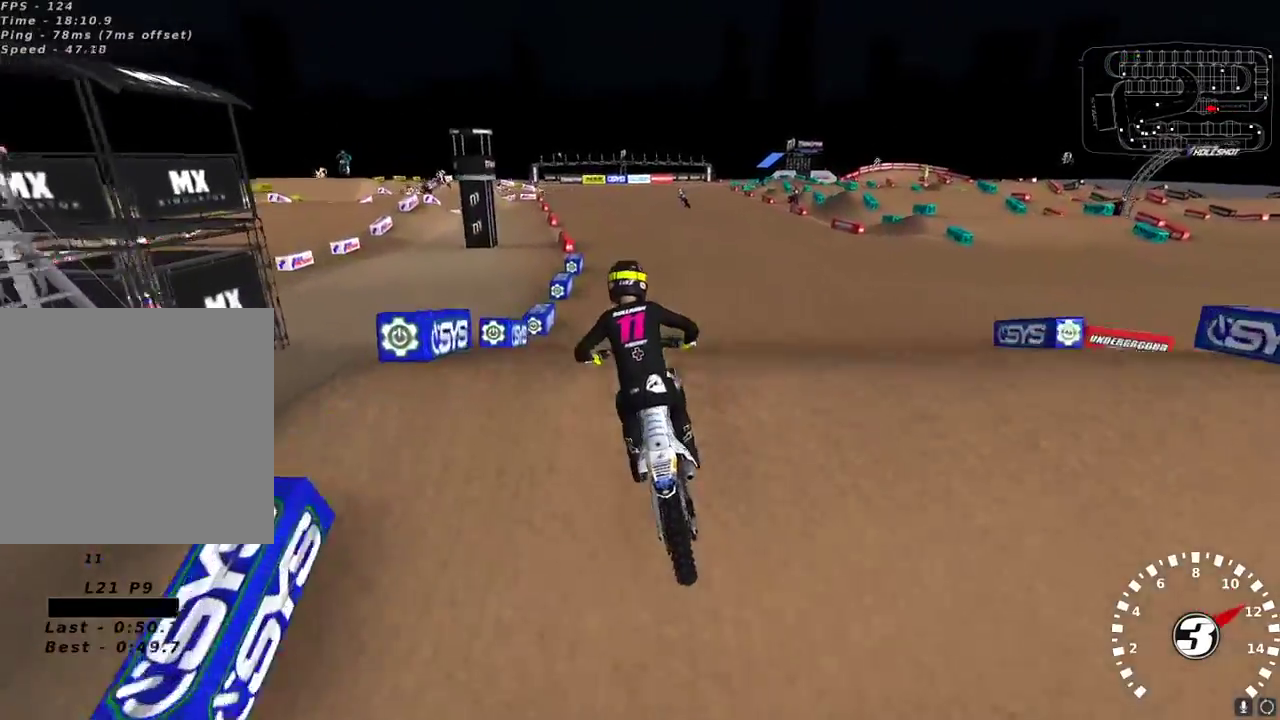
{"dt_ms": 500, "buttons": ["L2"], "left_stick": "left", "right_stick": "center", "events": [[17, "right_stick", "down"], [83, "left_stick", "left"], [100, "right_stick", "left"], [117, "R2", "up"], [150, "right_stick", "center"], [183, "L2", "down"]]}
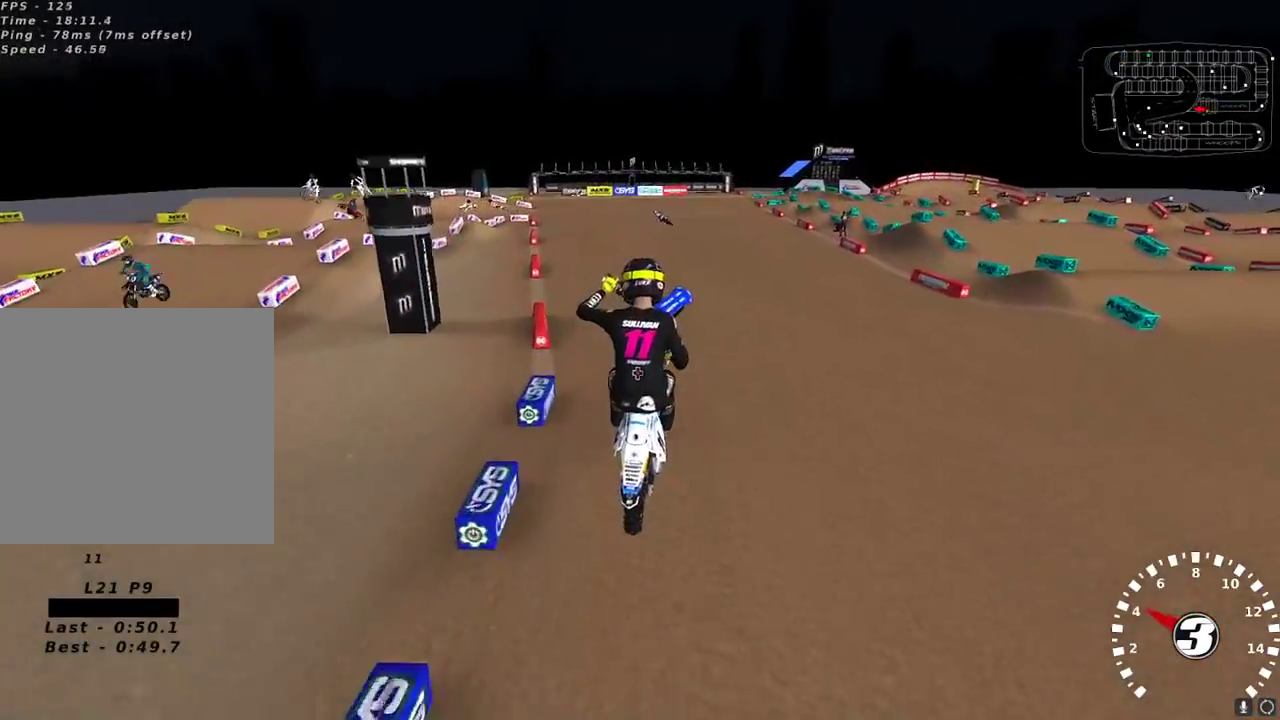
{"dt_ms": 1000, "buttons": [], "left_stick": "left", "right_stick": "up-left"}
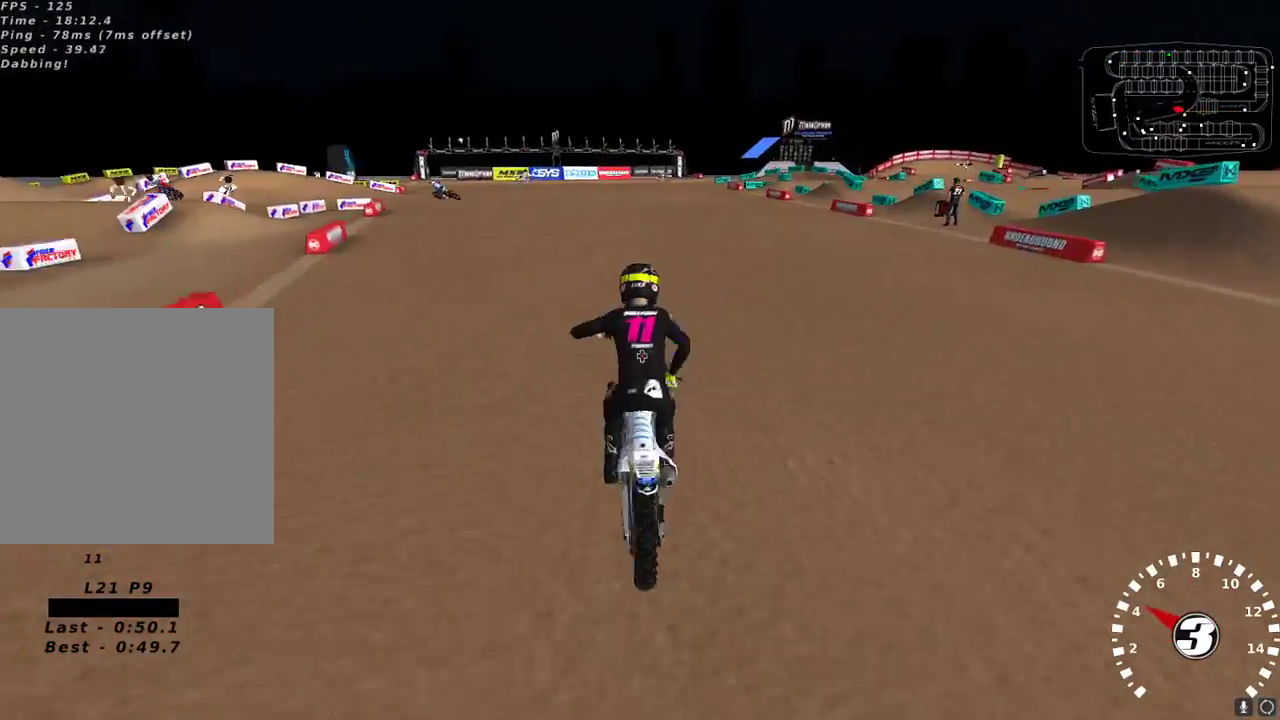
{"dt_ms": 500, "buttons": ["R2"], "left_stick": "center", "right_stick": "up", "events": [[67, "R3", "down"], [183, "R3", "up"], [267, "left_stick", "center"], [267, "right_stick", "up"], [333, "R2", "down"], [367, "left_stick", "down-left"], [383, "X", "down"], [450, "X", "up"], [500, "left_stick", "center"]]}
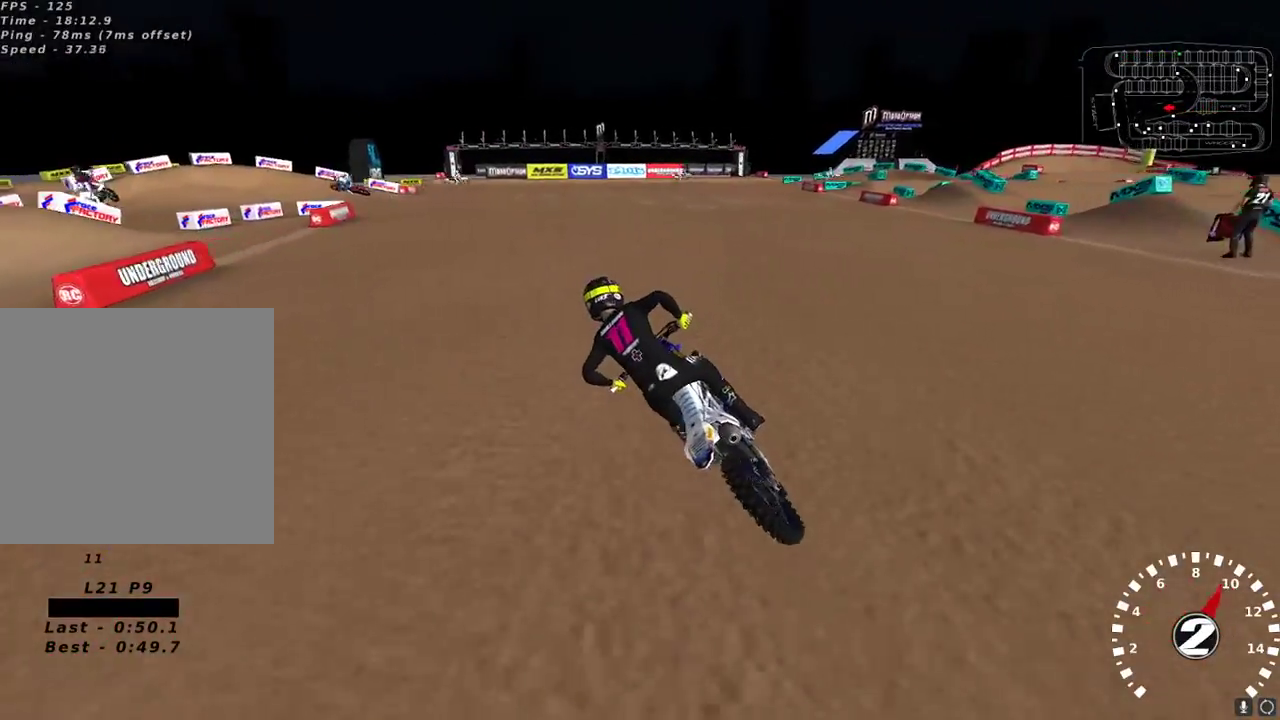
{"dt_ms": 500, "buttons": ["R2"], "left_stick": "center", "right_stick": "up-left", "events": [[33, "right_stick", "up-left"], [67, "left_stick", "down-left"], [150, "left_stick", "center"]]}
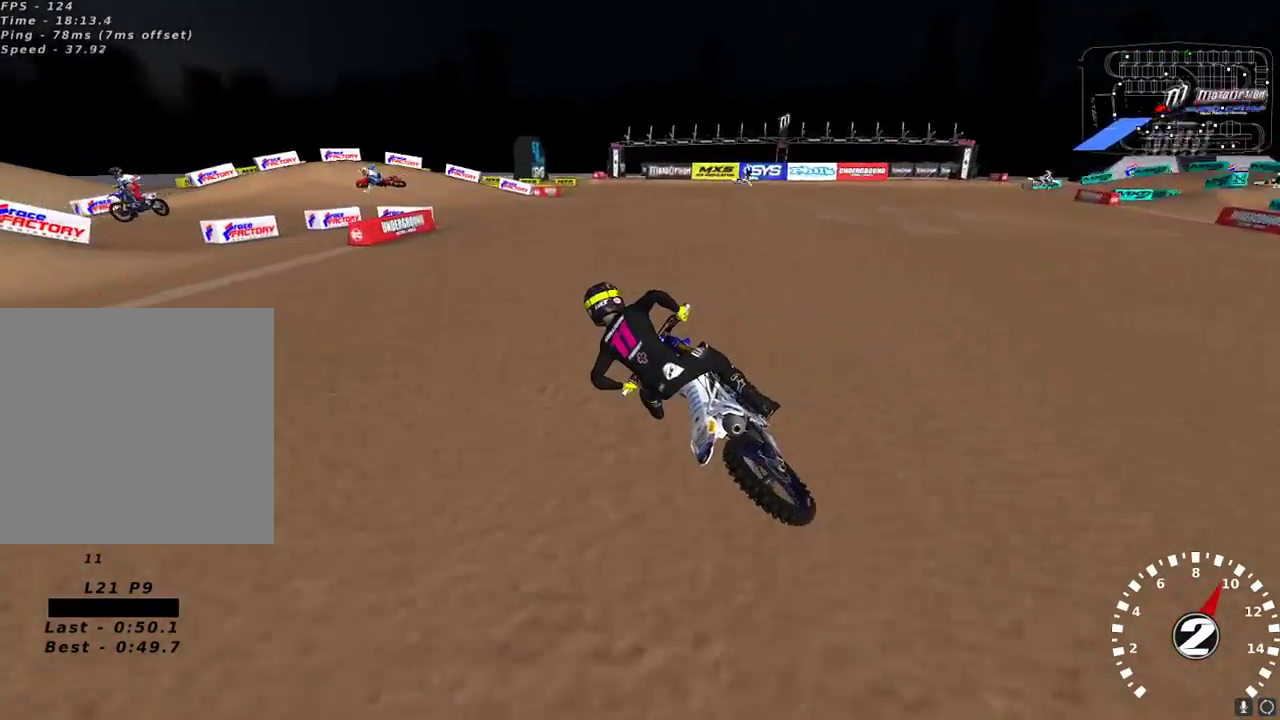
{"dt_ms": 500, "buttons": ["R2"], "left_stick": "center", "right_stick": "up-left", "events": []}
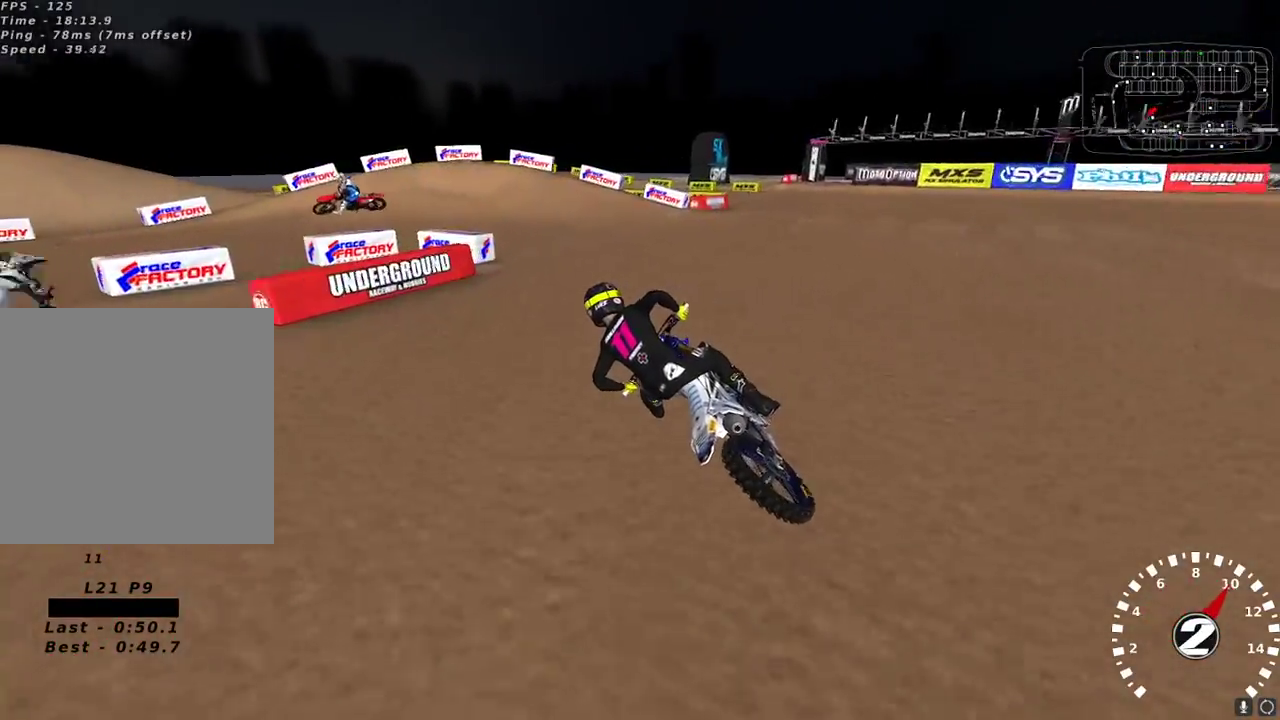
{"dt_ms": 500, "buttons": [], "left_stick": "down-left", "right_stick": "center", "events": [[67, "right_stick", "center"], [117, "left_stick", "right"], [150, "R2", "up"], [233, "left_stick", "center"], [317, "Y", "down"], [450, "Y", "up"], [500, "left_stick", "down-left"]]}
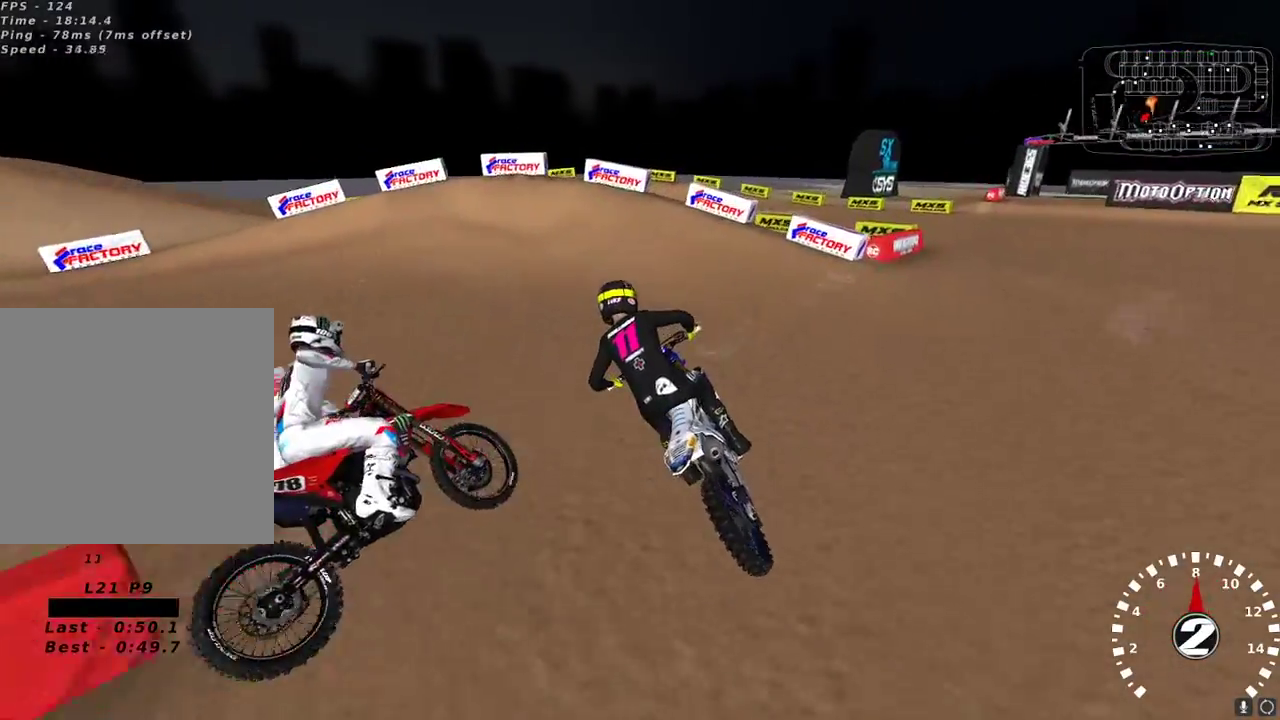
{"dt_ms": 500, "buttons": [], "left_stick": "down-left", "right_stick": "up-left", "events": [[200, "left_stick", "center"], [250, "left_stick", "down-left"], [267, "X", "down"], [333, "X", "up"], [333, "left_stick", "center"], [450, "left_stick", "down-left"], [483, "right_stick", "up-left"]]}
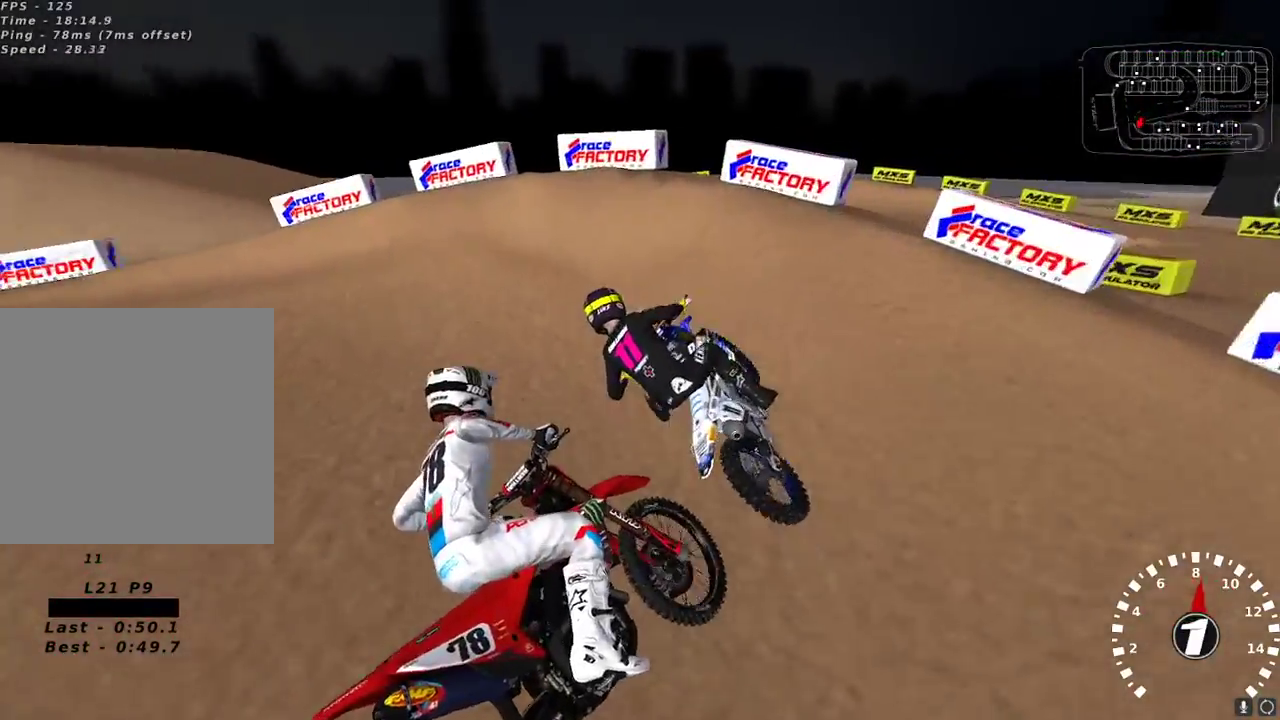
{"dt_ms": 500, "buttons": [], "left_stick": "center", "right_stick": "up-left", "events": [[250, "R2", "down"], [333, "R2", "up"], [483, "left_stick", "center"]]}
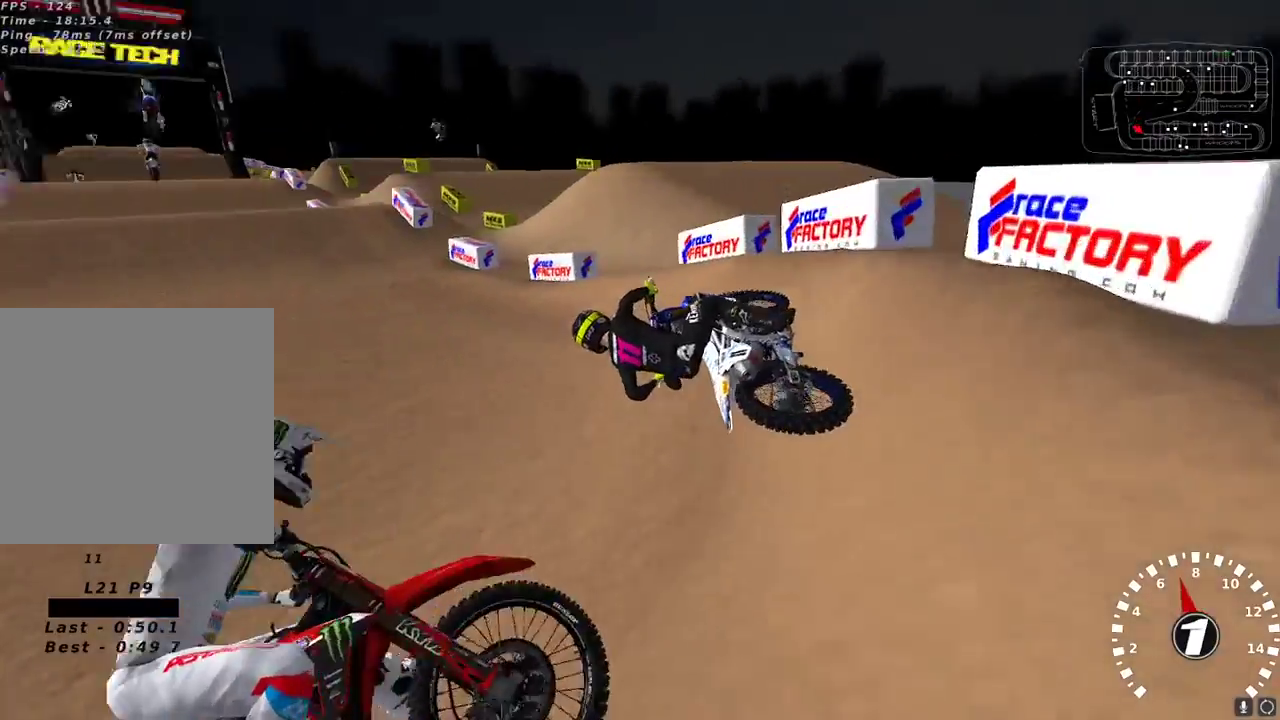
{"dt_ms": 500, "buttons": ["R2"], "left_stick": "right", "right_stick": "up", "events": [[17, "R2", "down"], [17, "left_stick", "right"], [317, "right_stick", "up"], [350, "A", "down"], [450, "A", "up"]]}